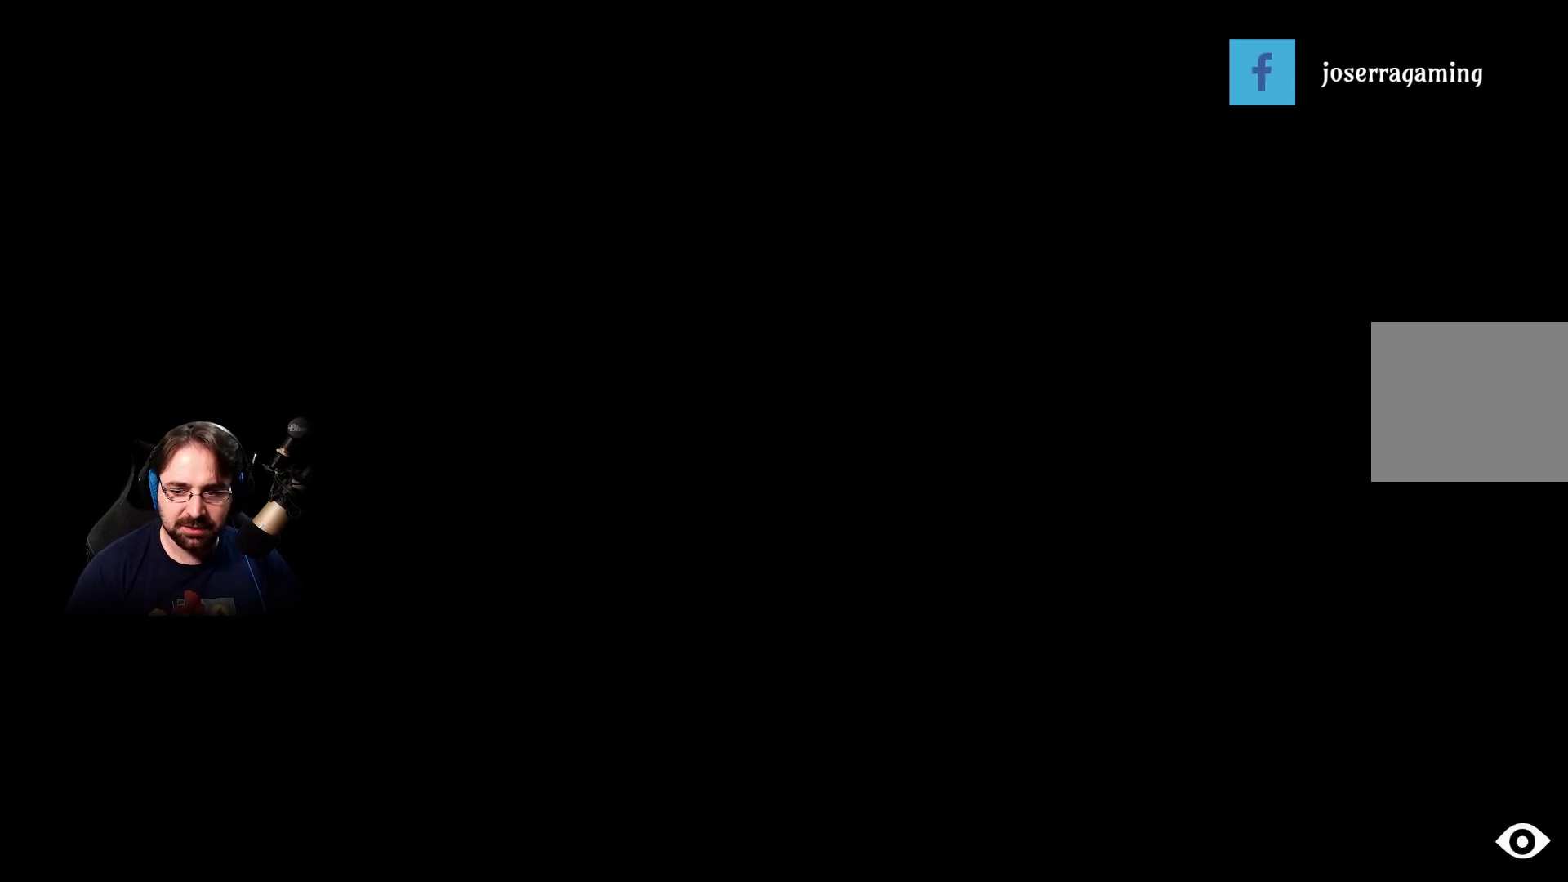
Gameplay with a controller (PlayStation layout); each line is a JSON object with the inputs held at the frame after it. "events" lists button and stick changes between this image and that frame as [ms after this image, input, new state], when the widget could be followed in between. Not read: L1.
{"buttons": [], "left_stick": "up", "right_stick": "center", "events": [[167, "left_stick", "up"]]}
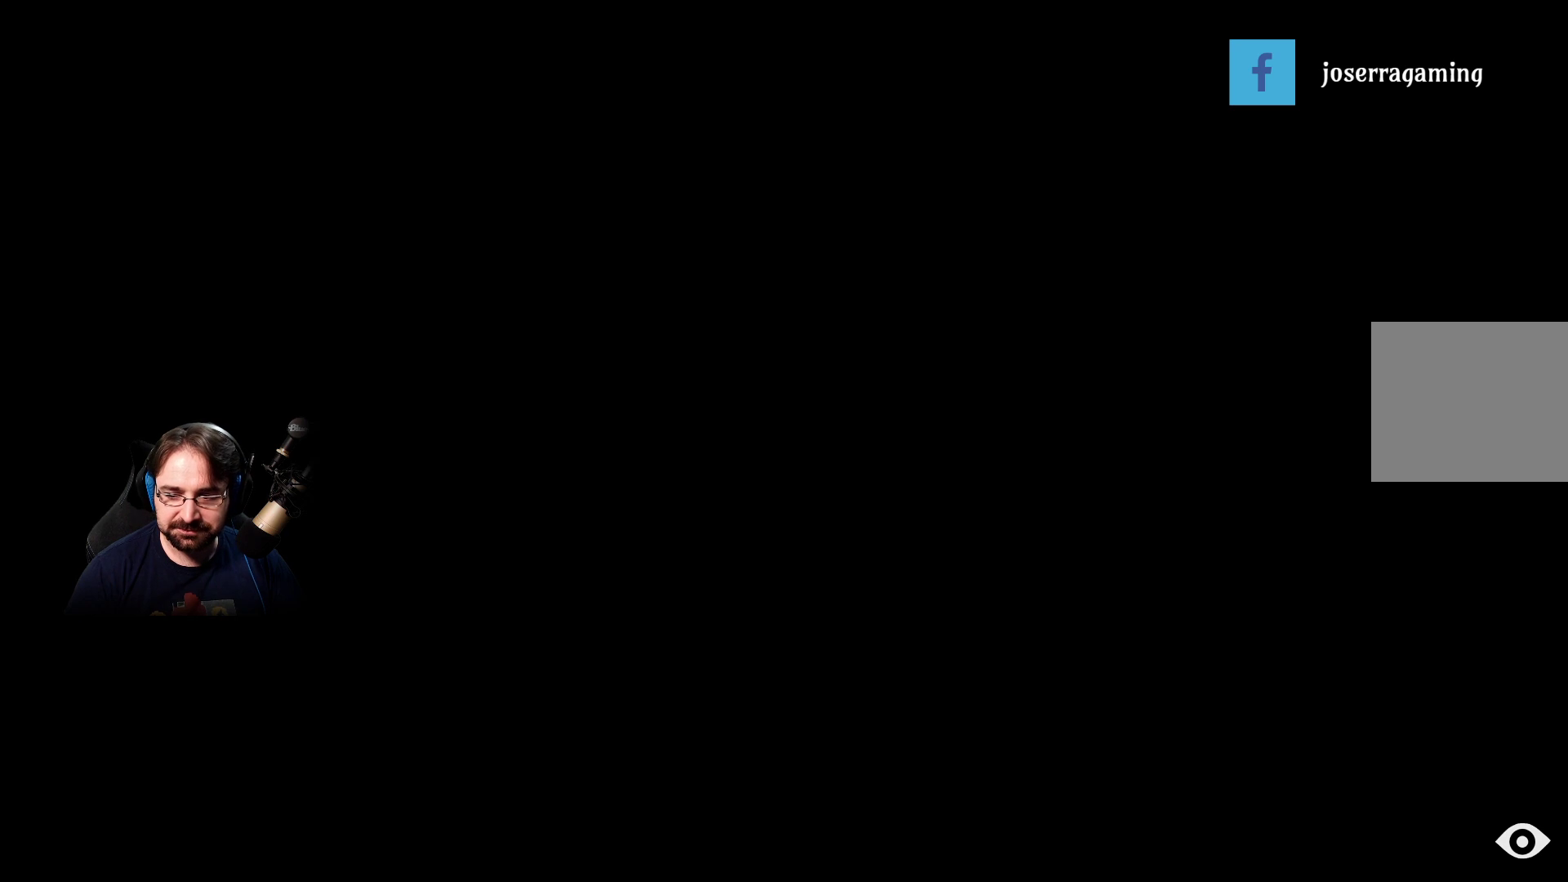
{"buttons": [], "left_stick": "up", "right_stick": "center", "events": []}
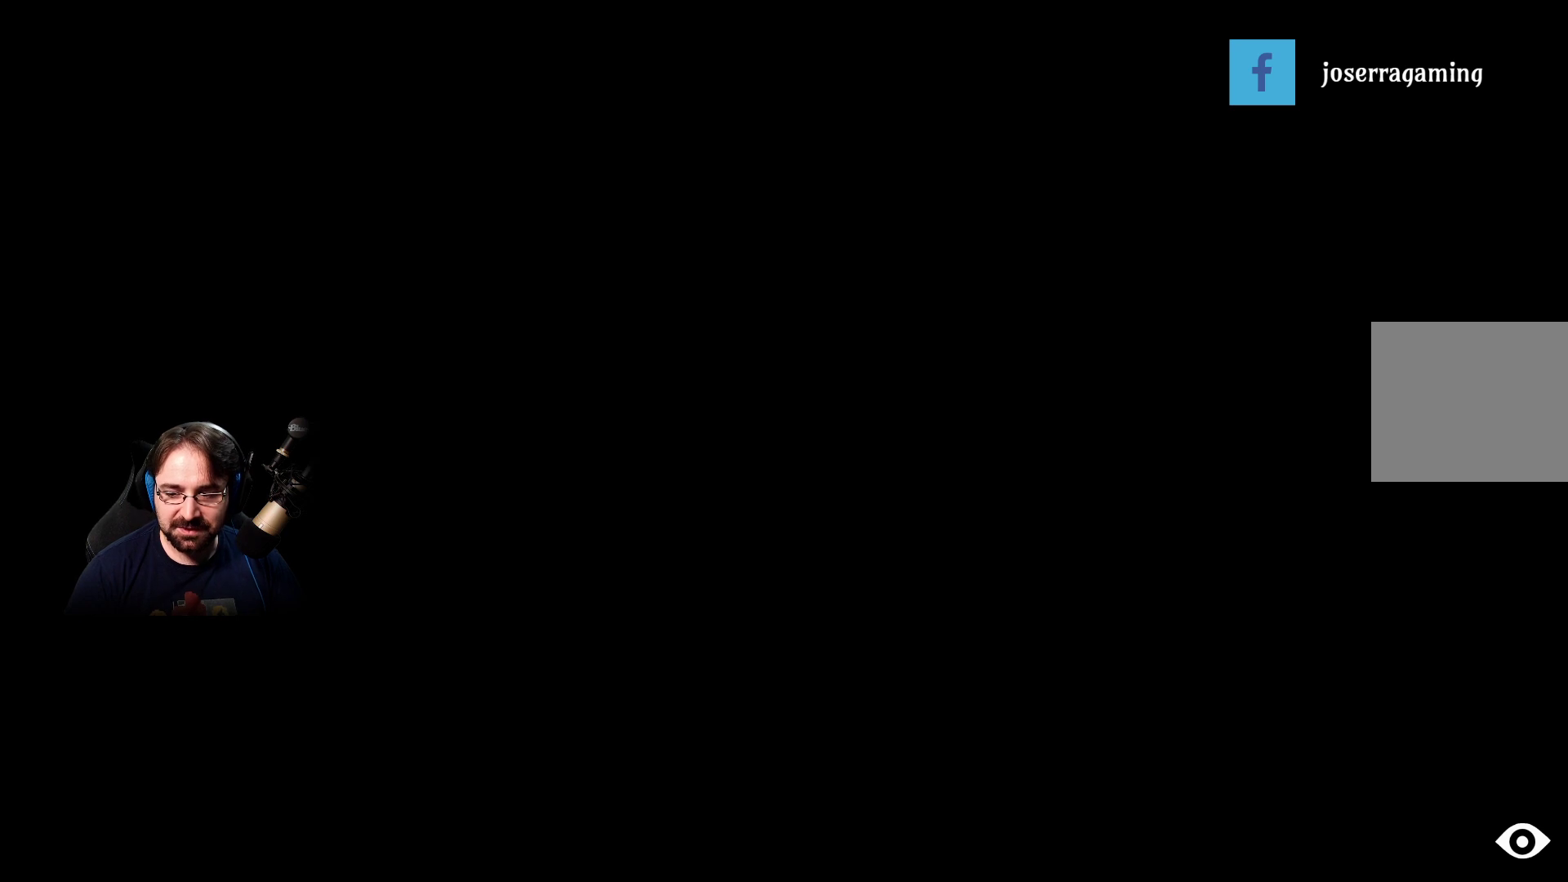
{"buttons": [], "left_stick": "up", "right_stick": "center", "events": []}
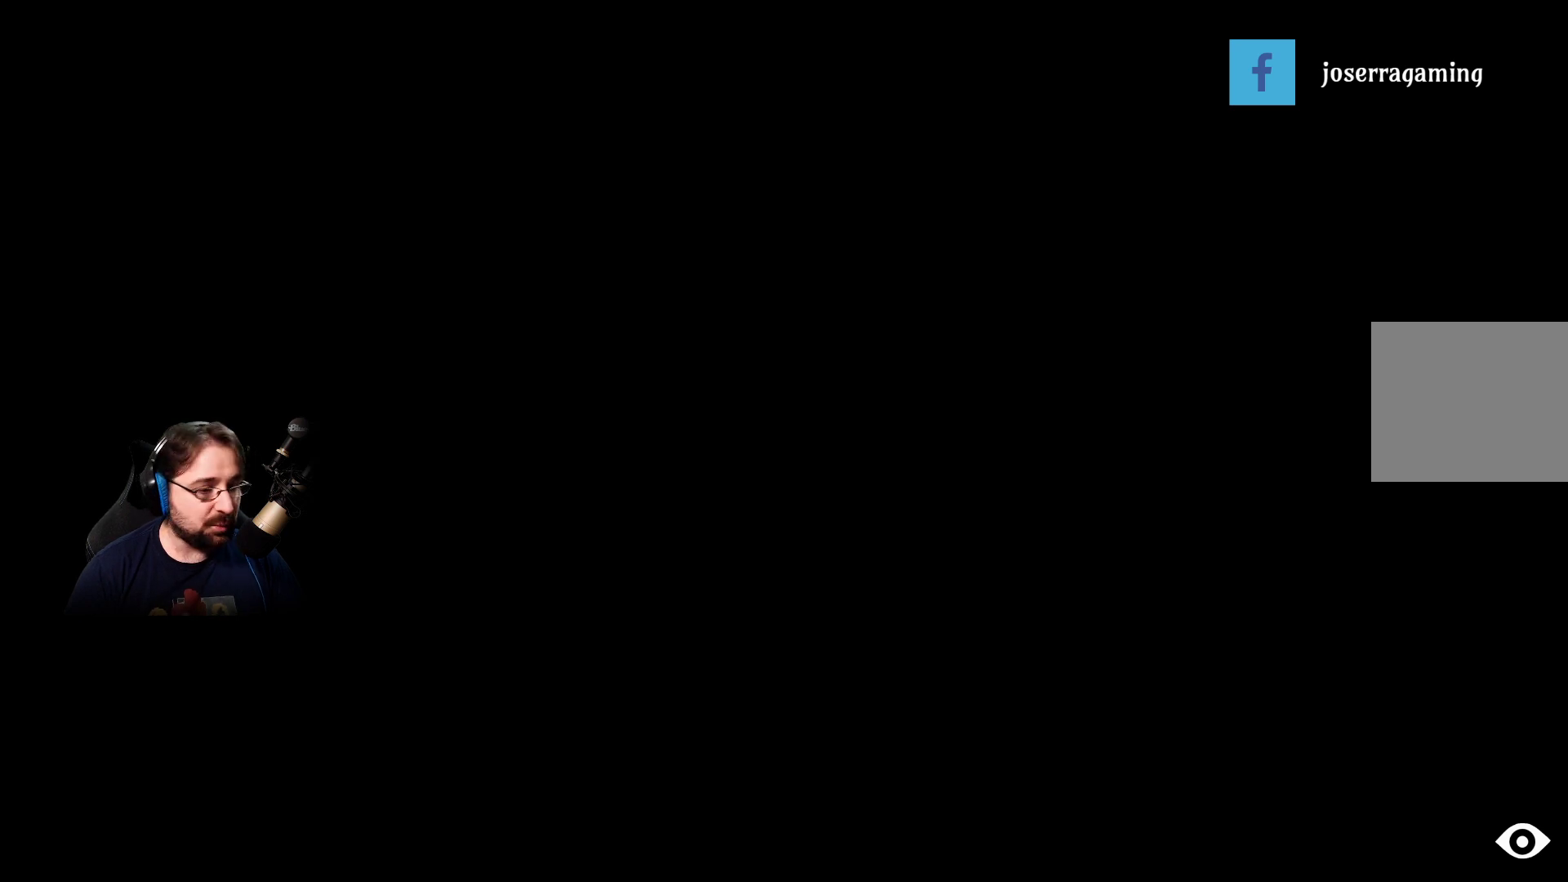
{"buttons": [], "left_stick": "center", "right_stick": "center", "events": [[167, "left_stick", "center"]]}
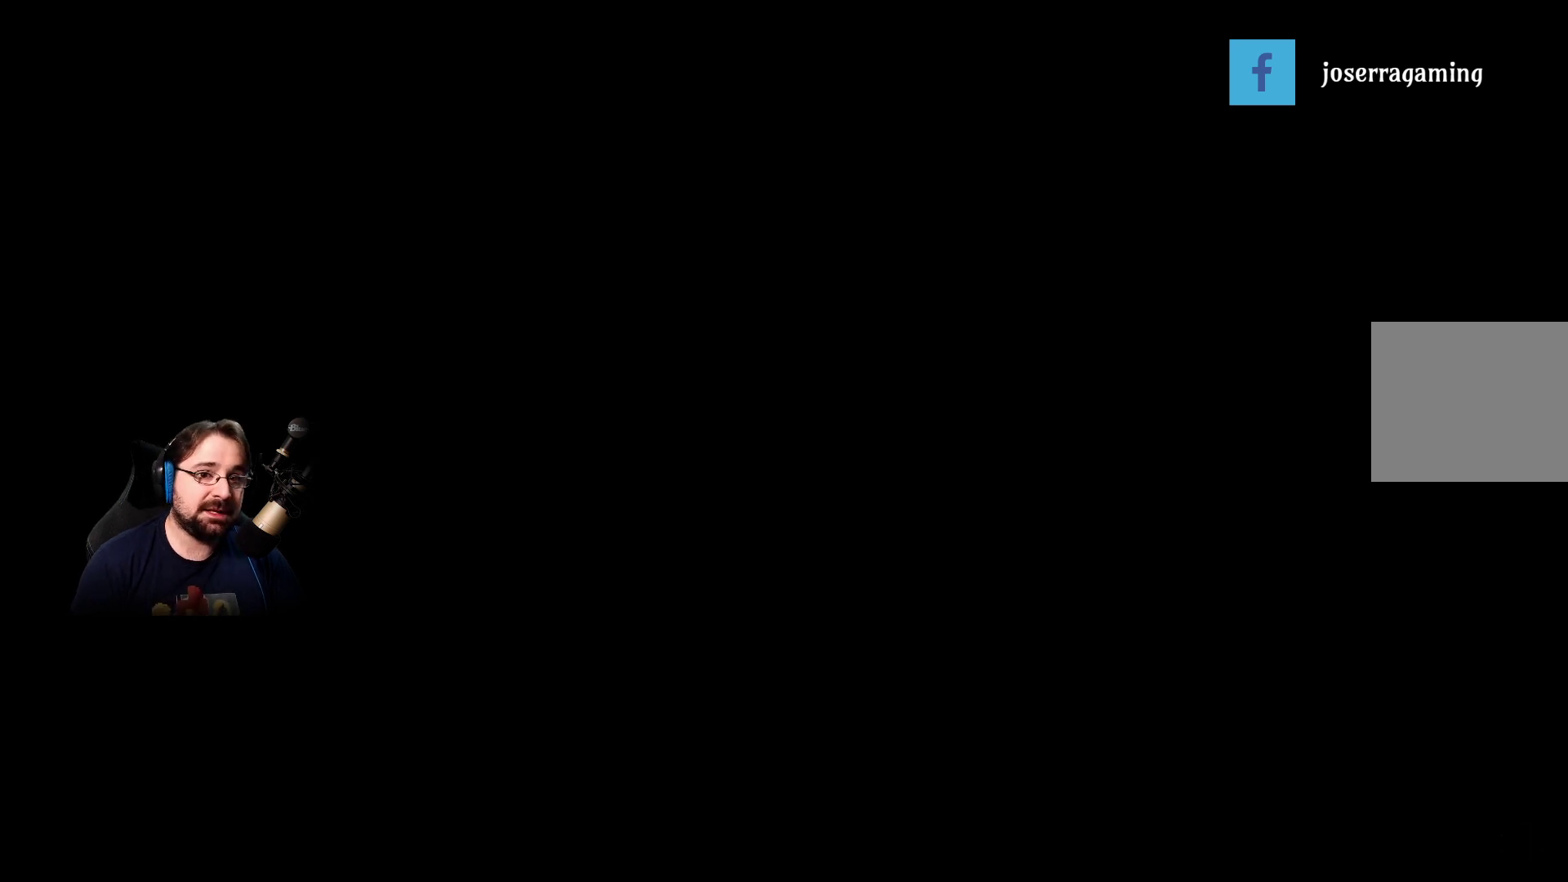
{"buttons": [], "left_stick": "center", "right_stick": "center", "events": []}
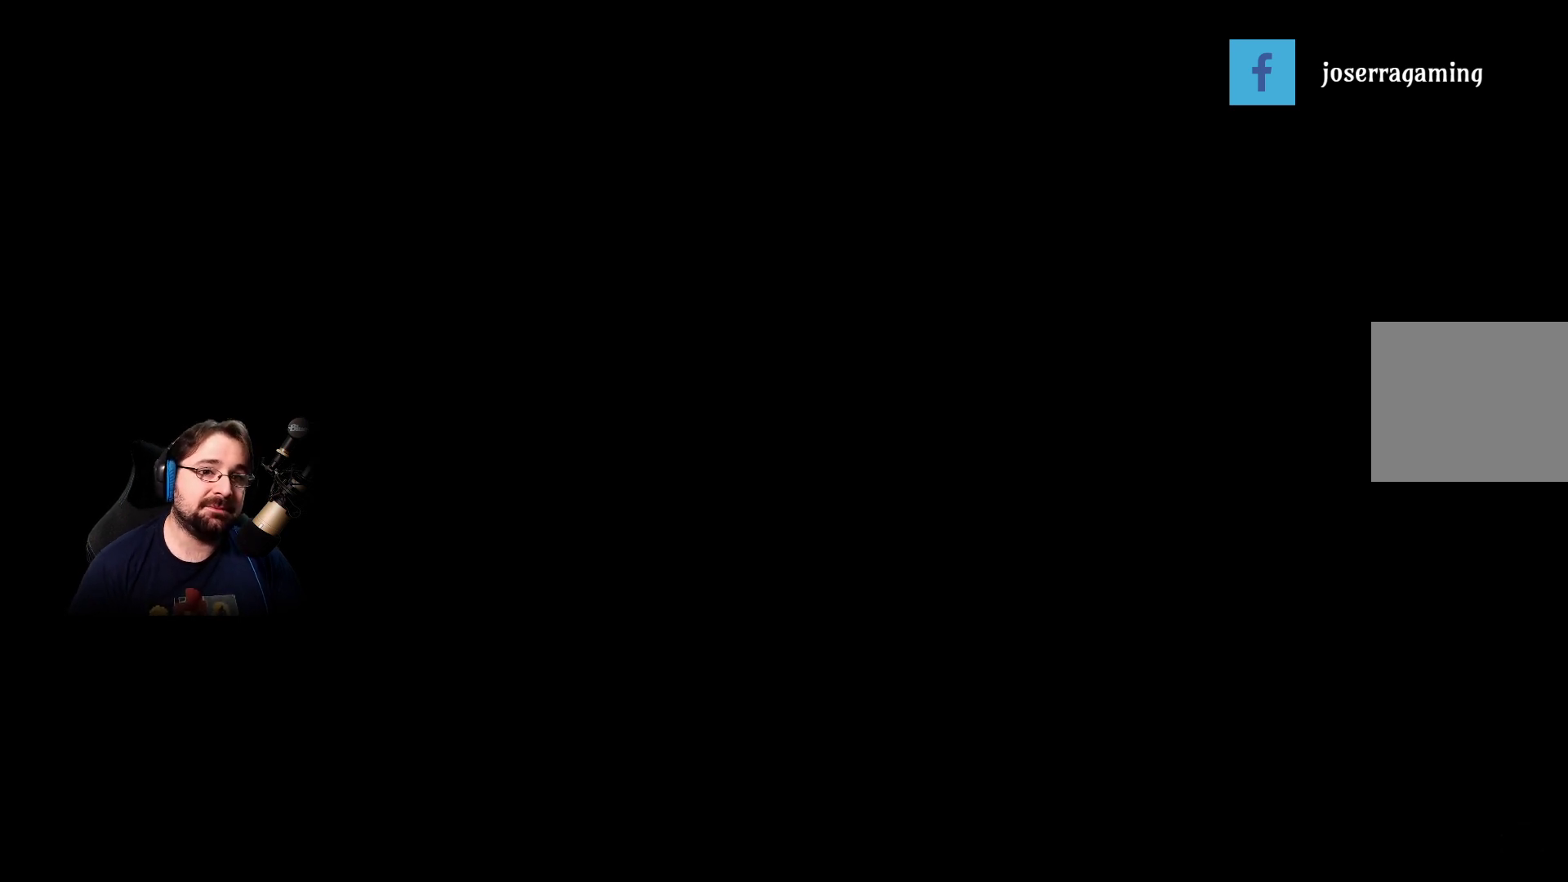
{"buttons": [], "left_stick": "center", "right_stick": "center", "events": []}
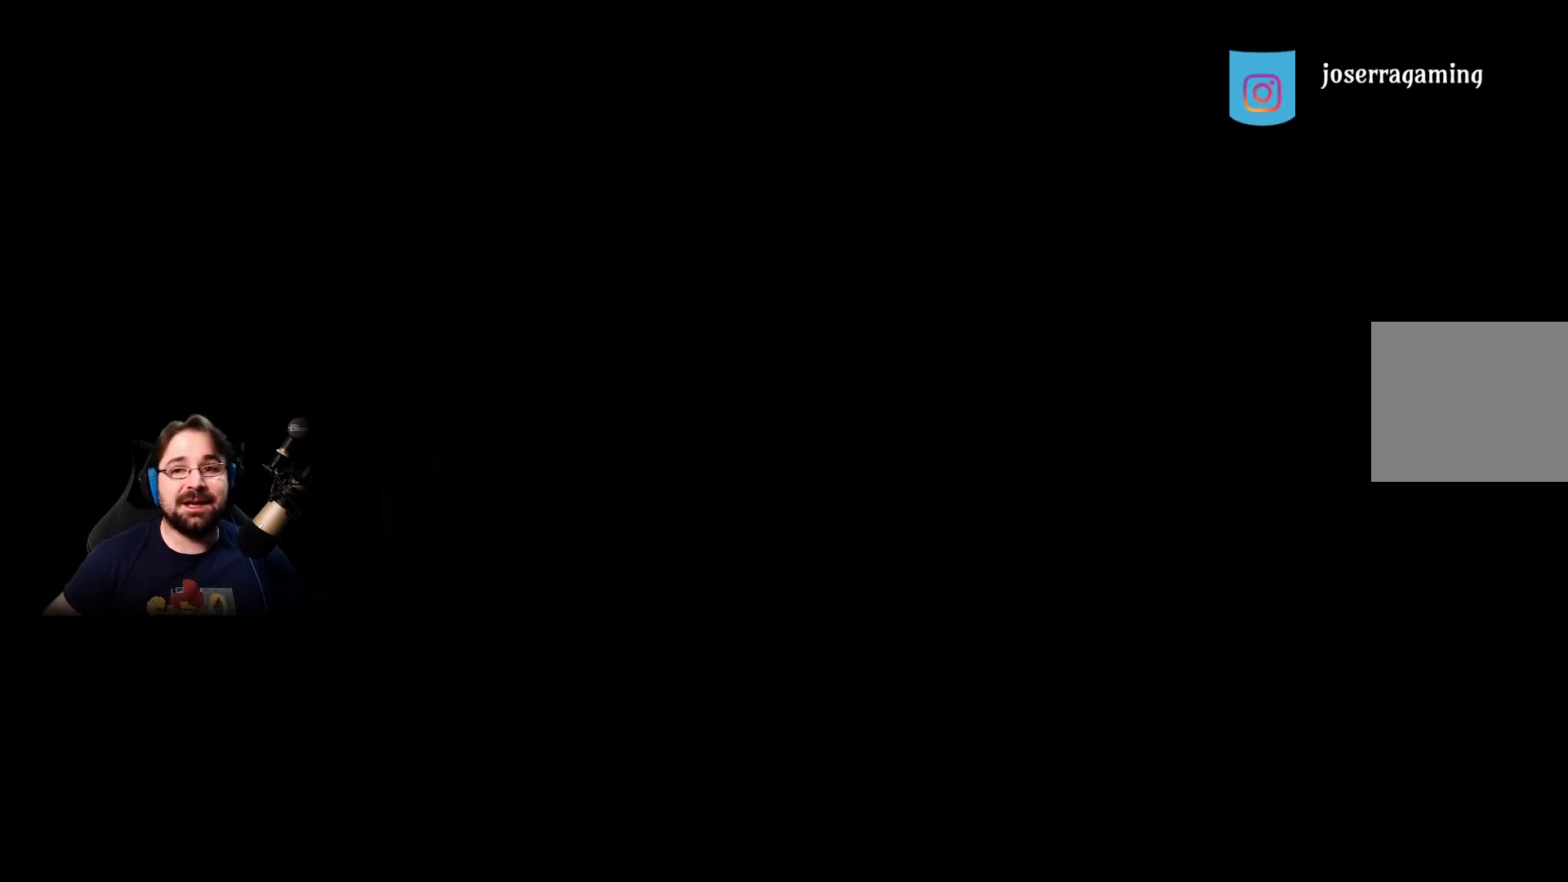
{"buttons": [], "left_stick": "center", "right_stick": "center", "events": []}
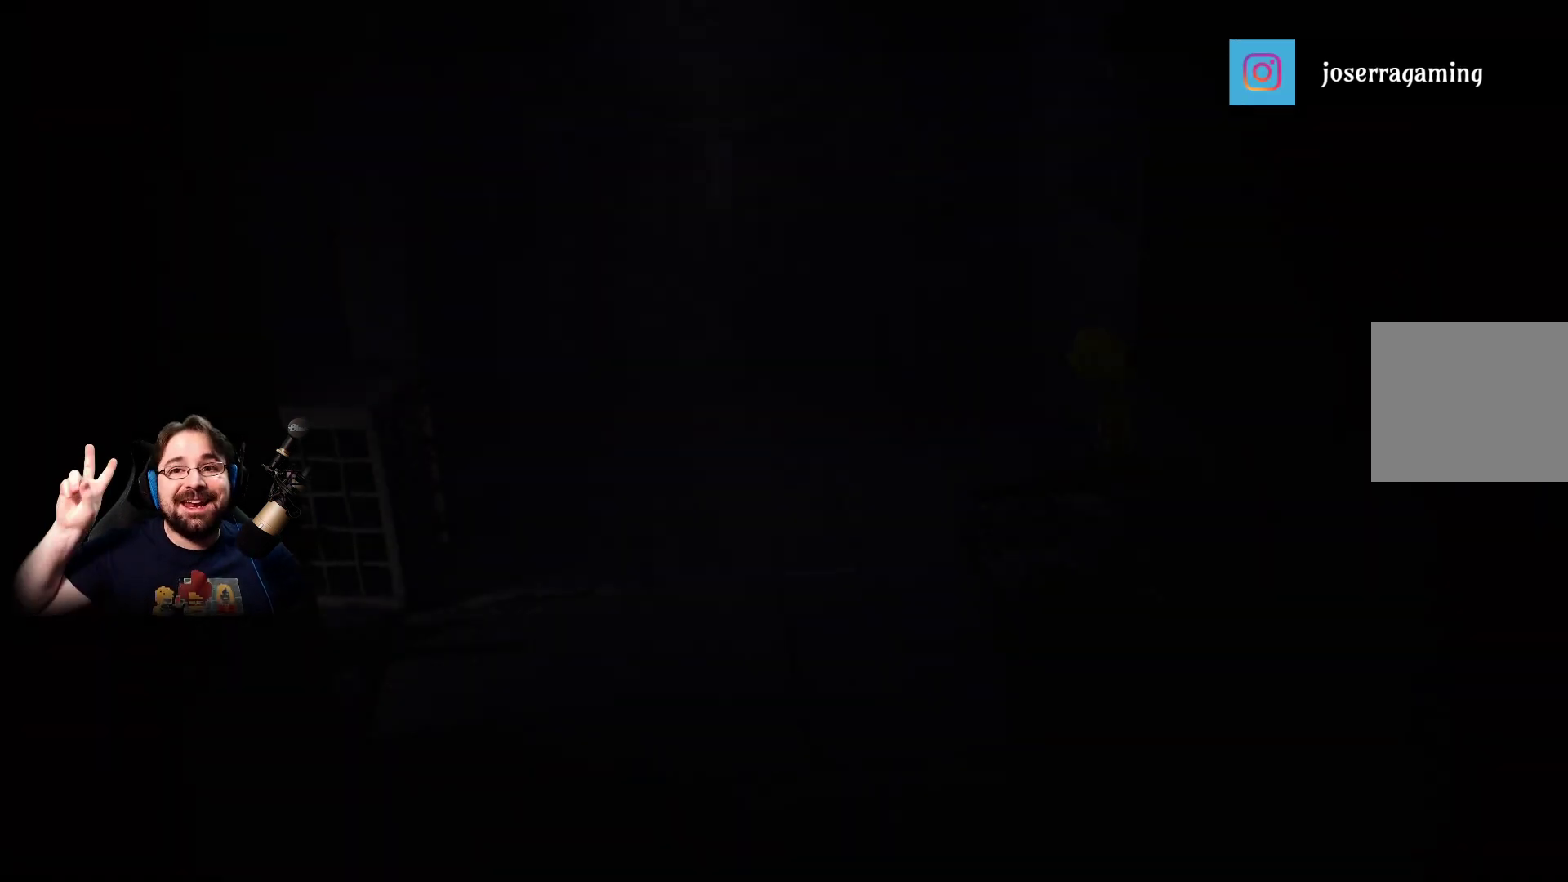
{"buttons": [], "left_stick": "center", "right_stick": "center", "events": []}
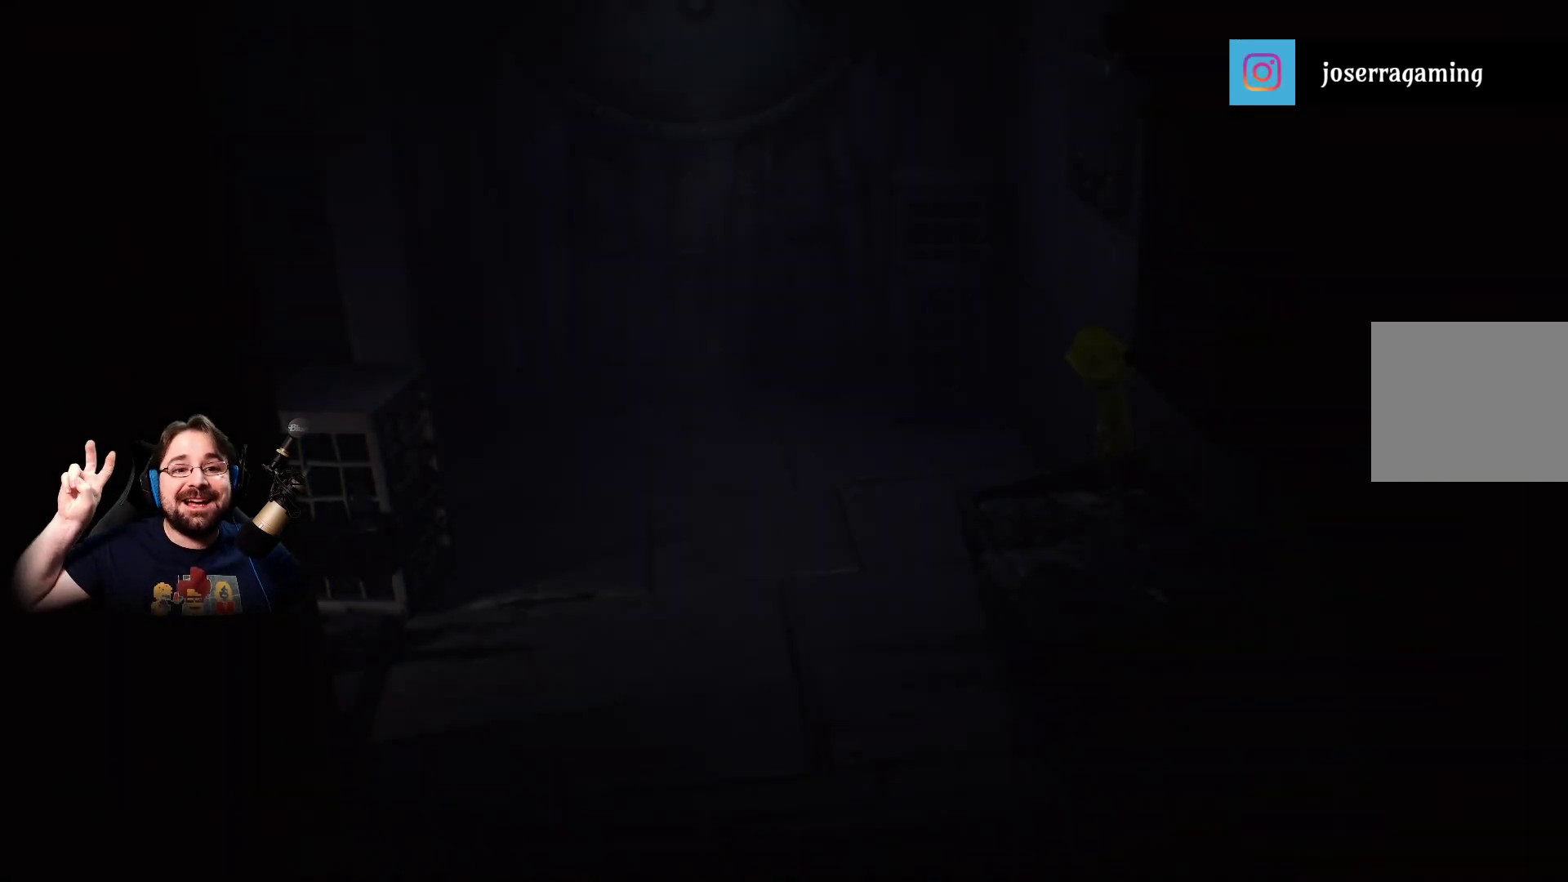
{"buttons": [], "left_stick": "center", "right_stick": "center", "events": []}
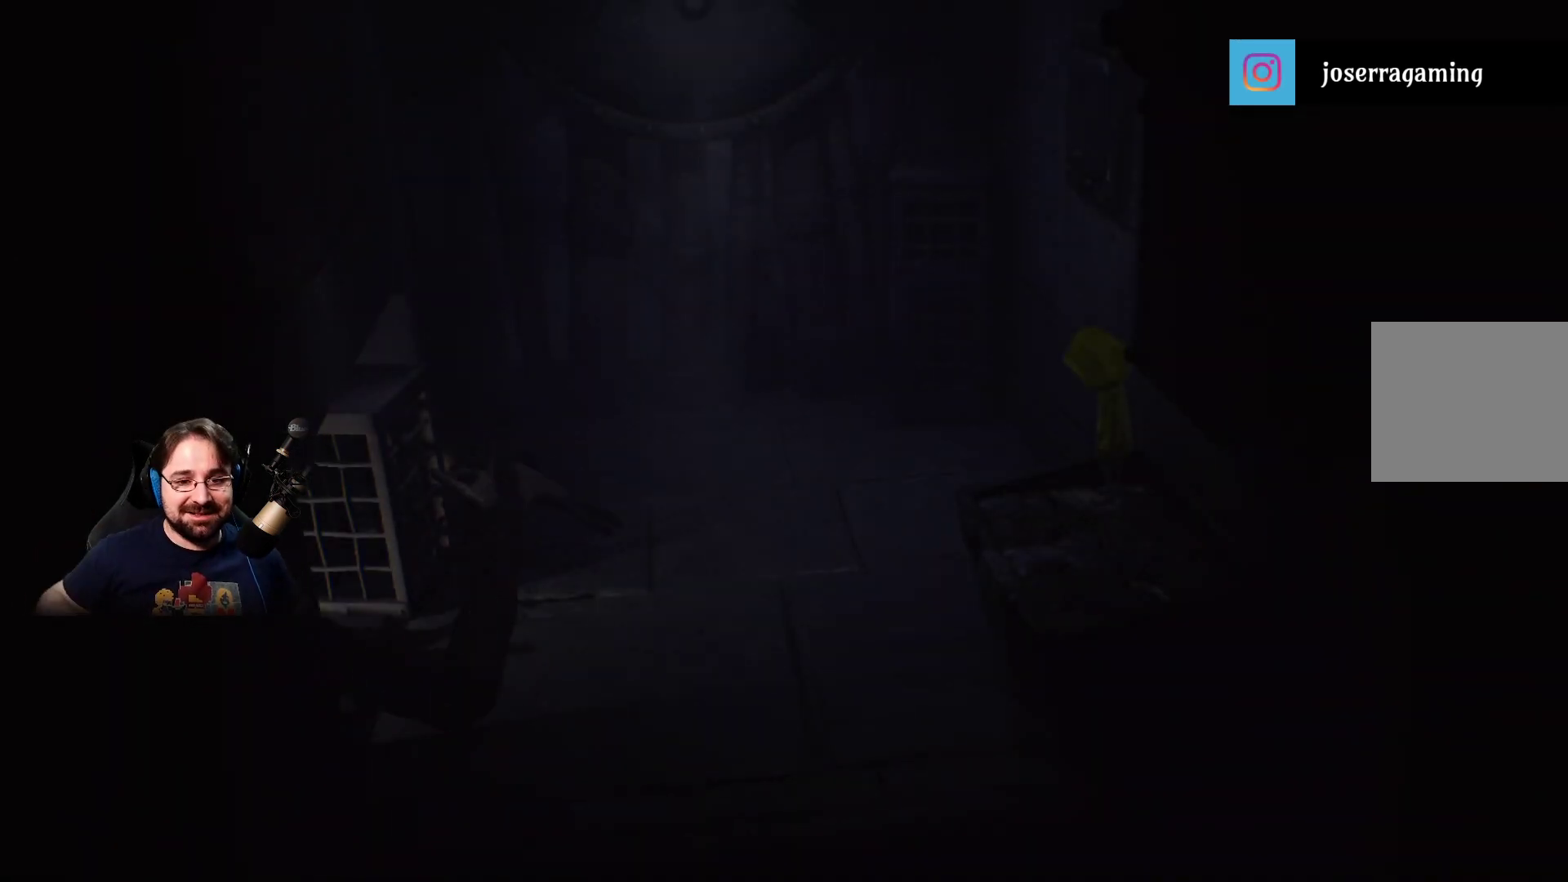
{"buttons": [], "left_stick": "center", "right_stick": "center", "events": []}
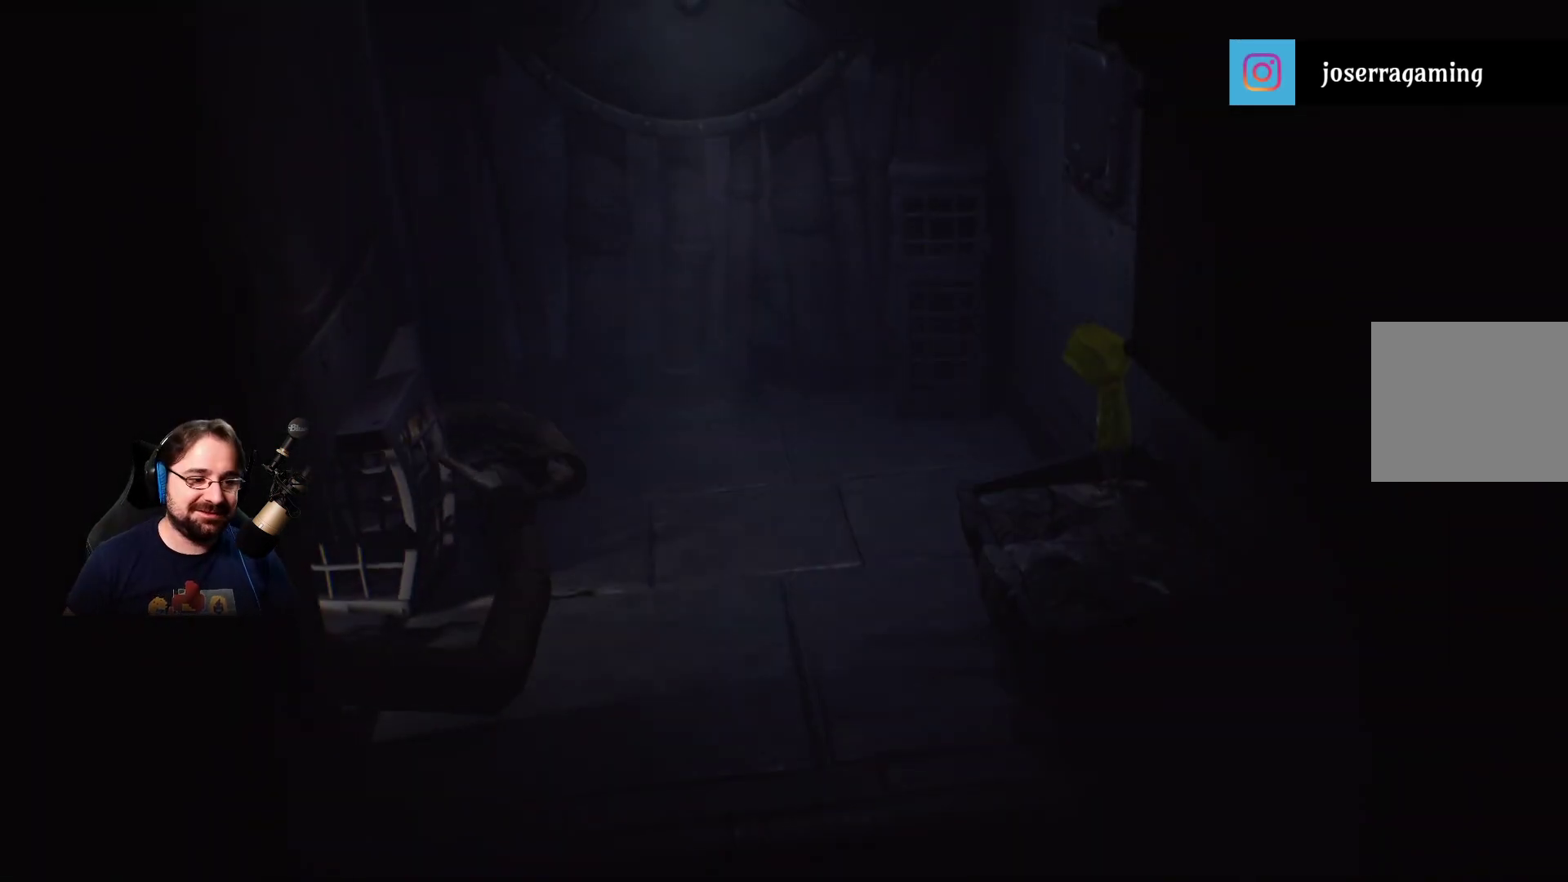
{"buttons": [], "left_stick": "center", "right_stick": "center", "events": []}
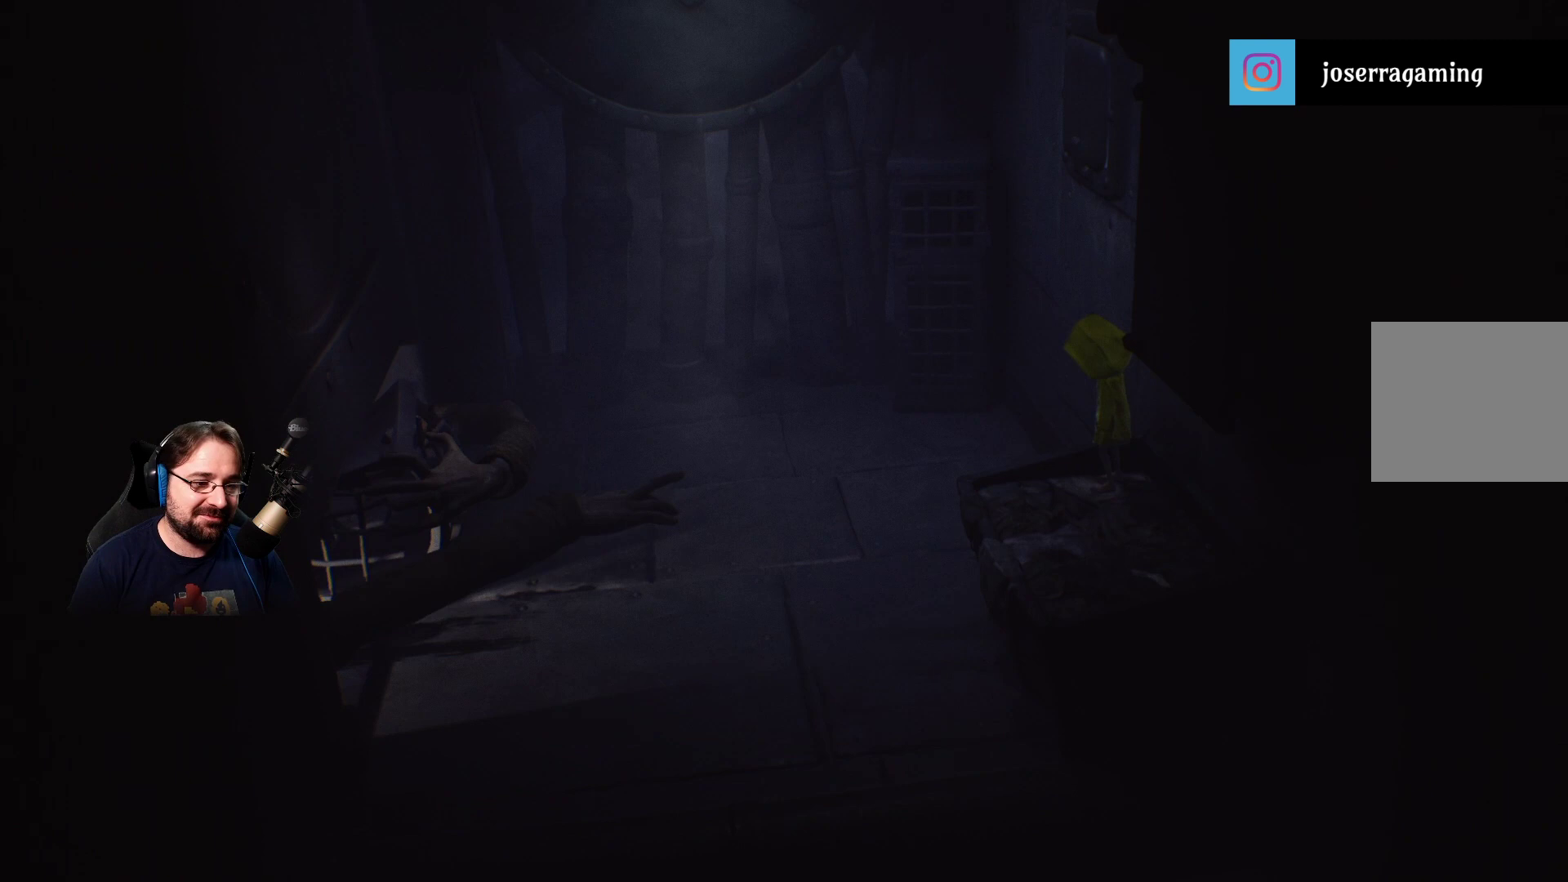
{"buttons": [], "left_stick": "center", "right_stick": "center", "events": [[133, "right_stick", "left"], [367, "right_stick", "center"]]}
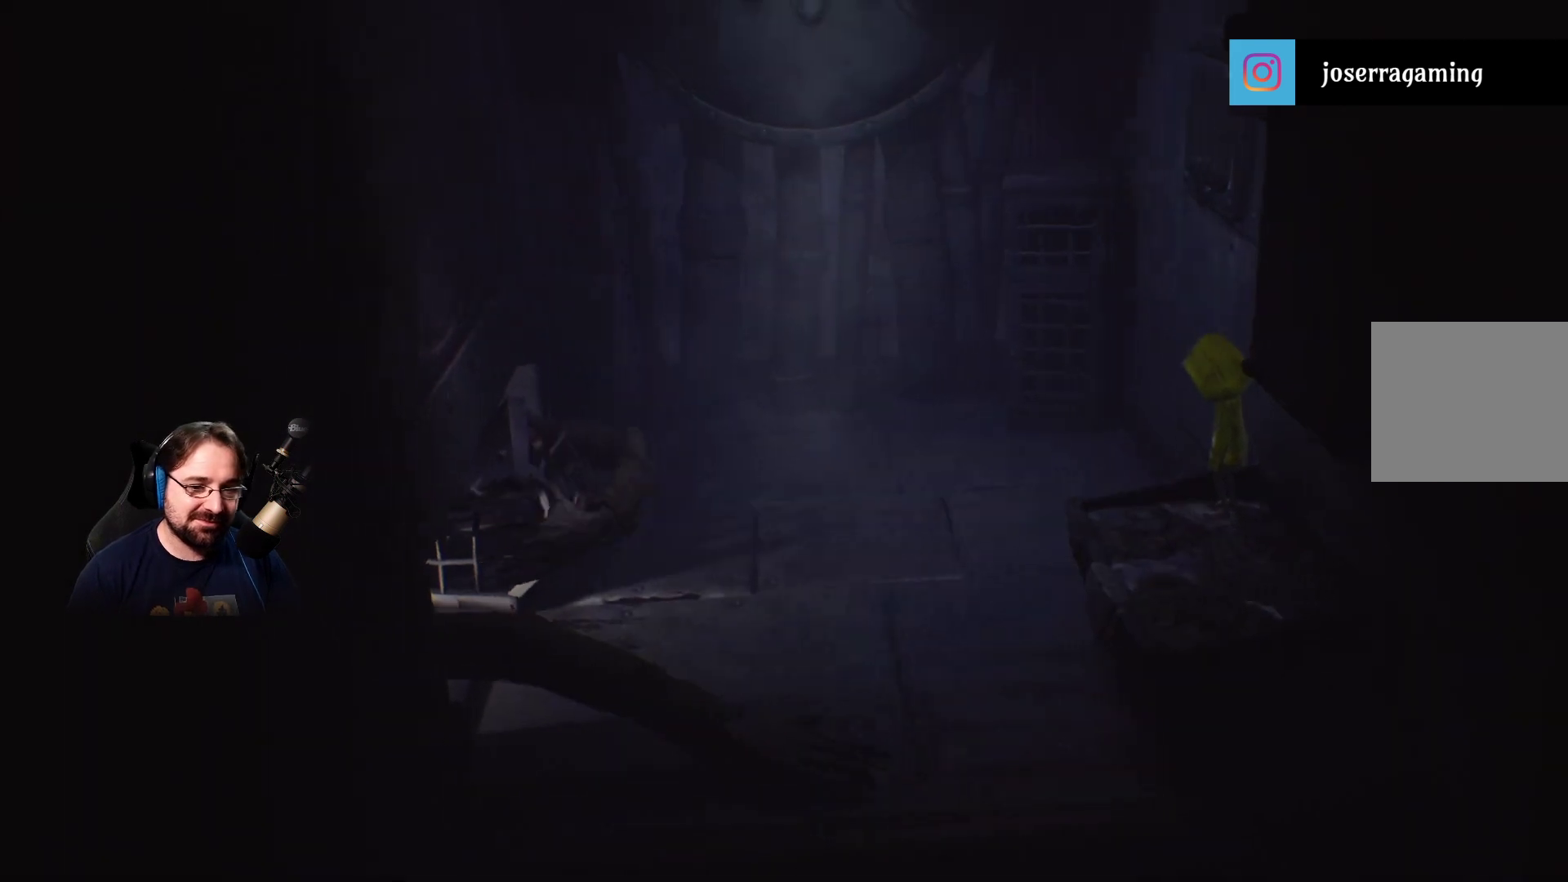
{"buttons": [], "left_stick": "center", "right_stick": "center", "events": []}
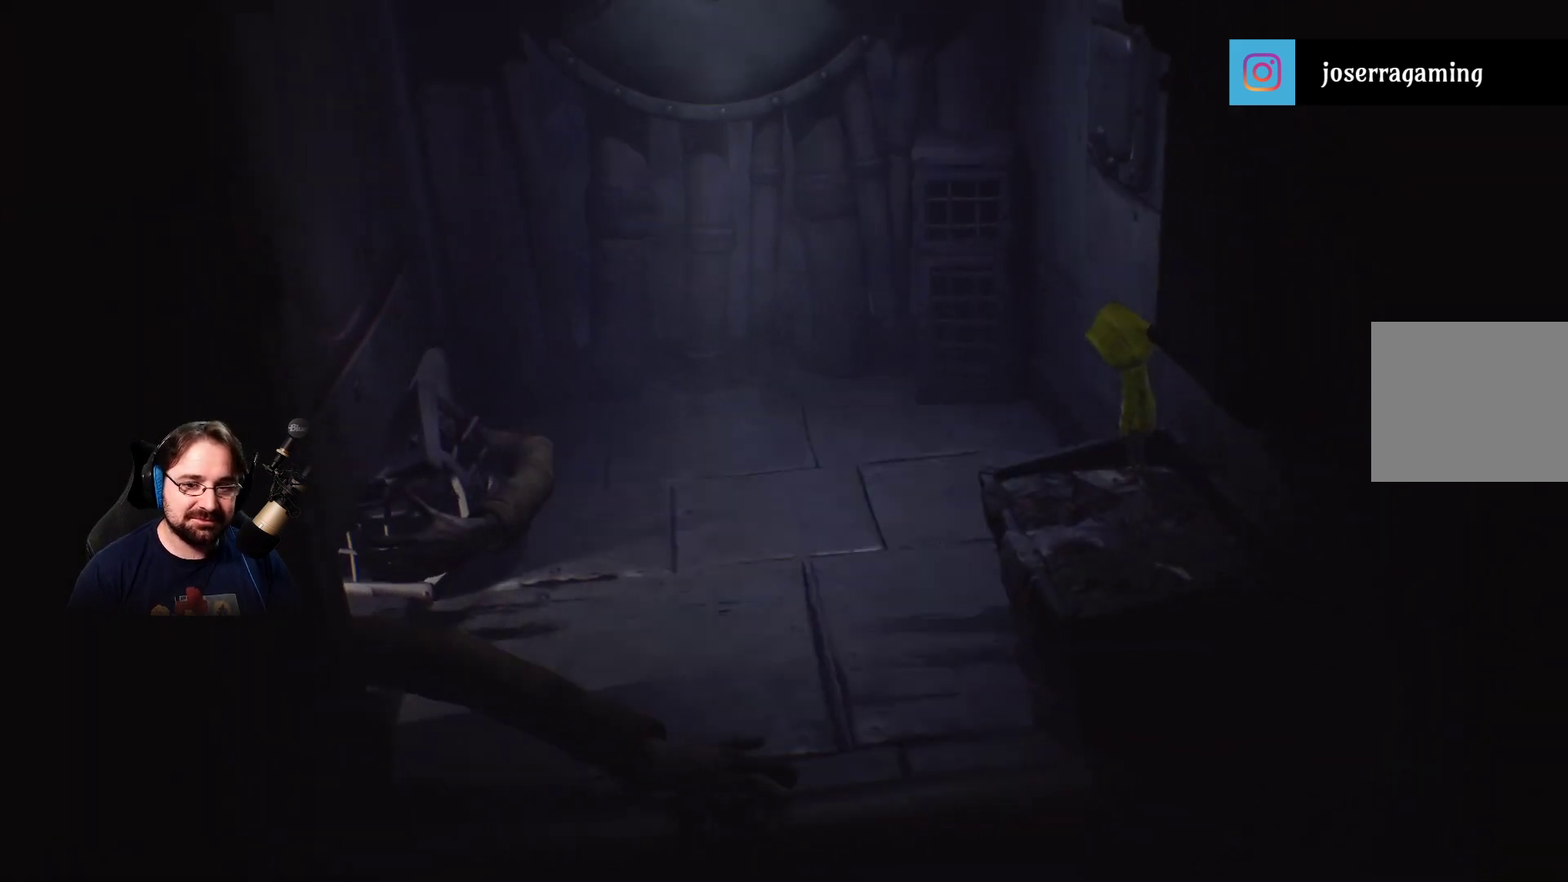
{"buttons": [], "left_stick": "down", "right_stick": "center", "events": [[67, "left_stick", "up-left"], [233, "left_stick", "center"], [367, "left_stick", "down"]]}
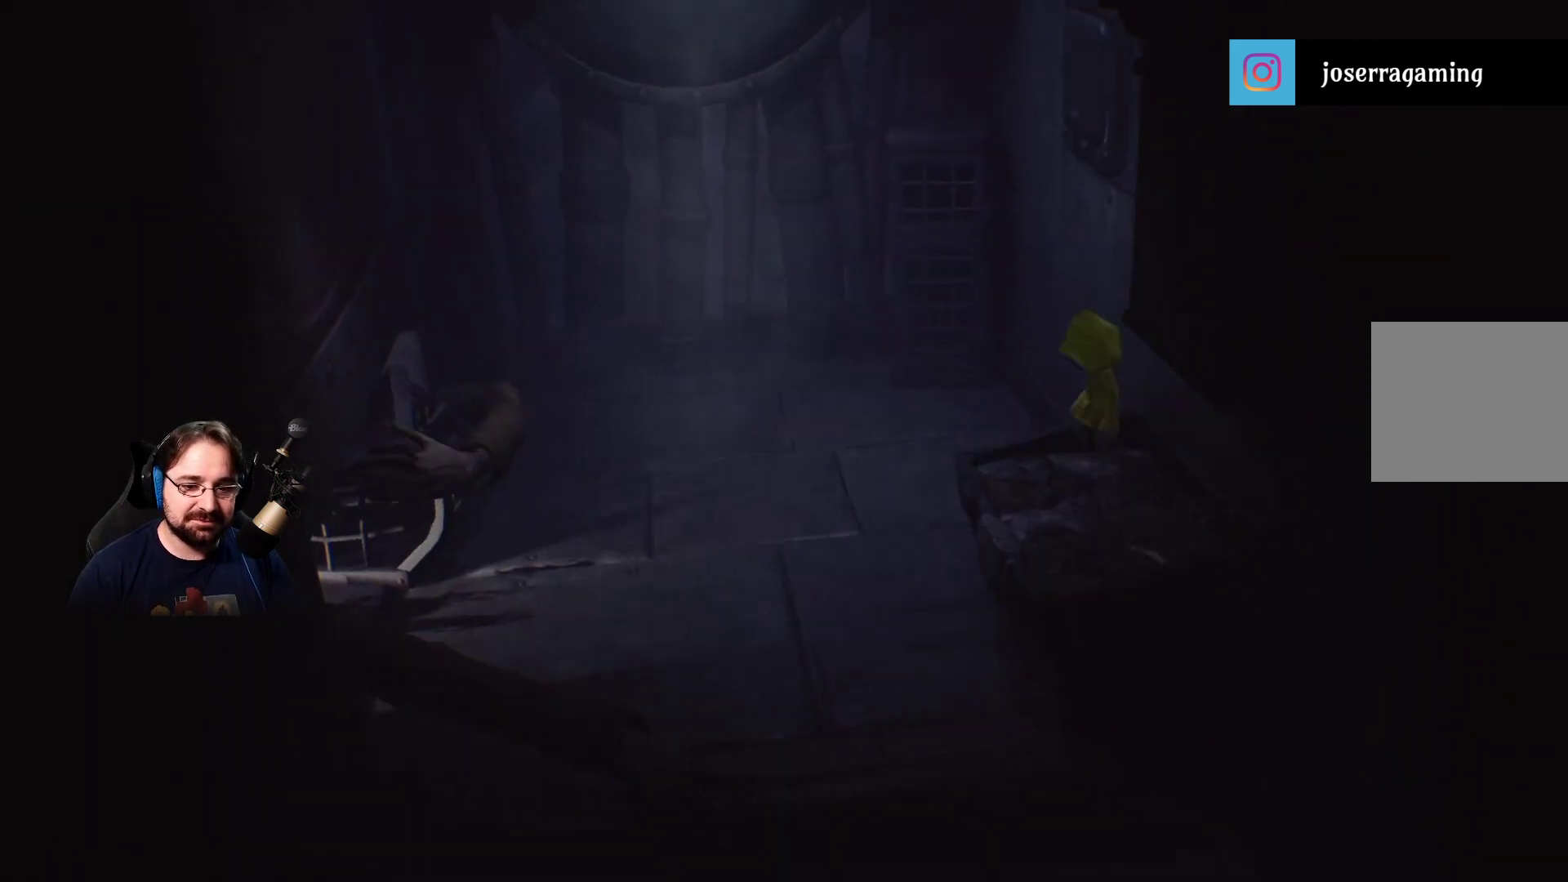
{"buttons": [], "left_stick": "left", "right_stick": "center", "events": [[233, "left_stick", "left"], [400, "CIRCLE", "down"], [500, "CIRCLE", "up"]]}
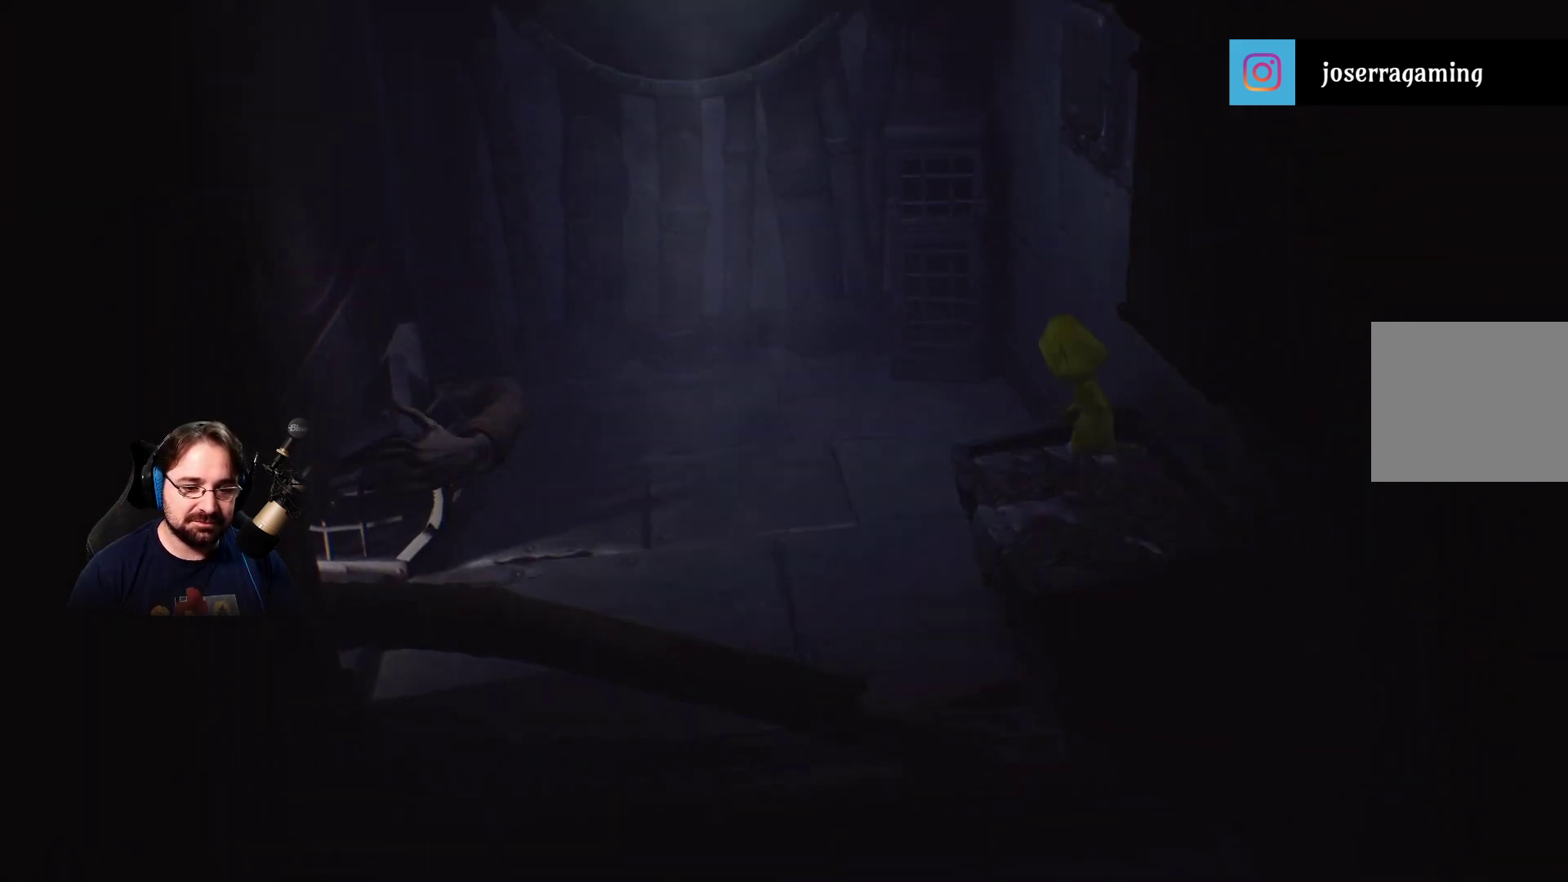
{"buttons": [], "left_stick": "center", "right_stick": "center", "events": [[33, "left_stick", "center"]]}
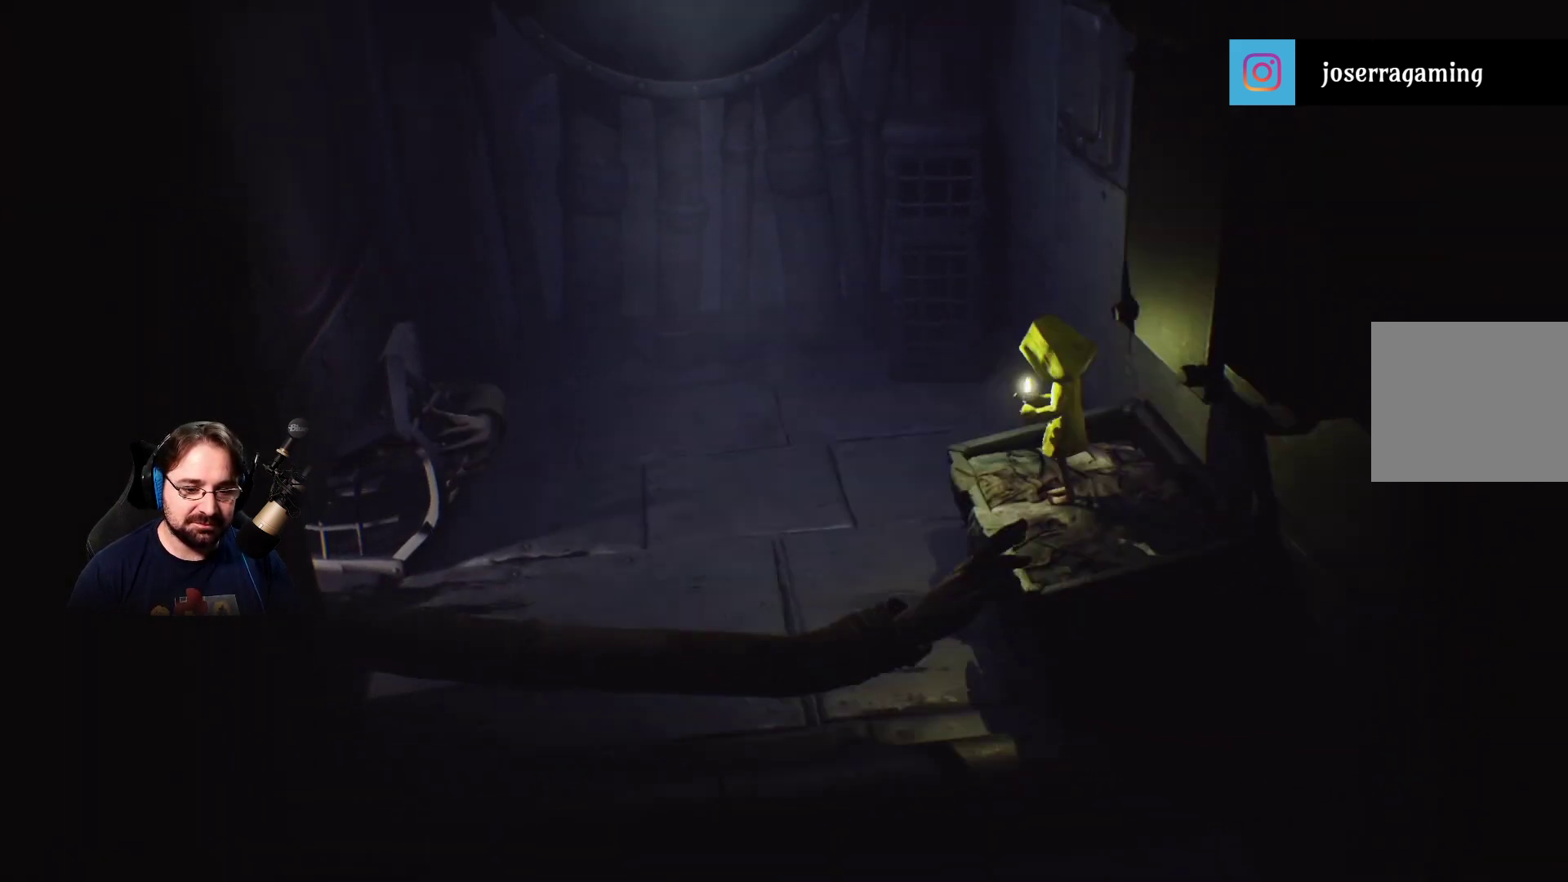
{"buttons": [], "left_stick": "up", "right_stick": "center", "events": [[67, "left_stick", "right"], [500, "left_stick", "up"]]}
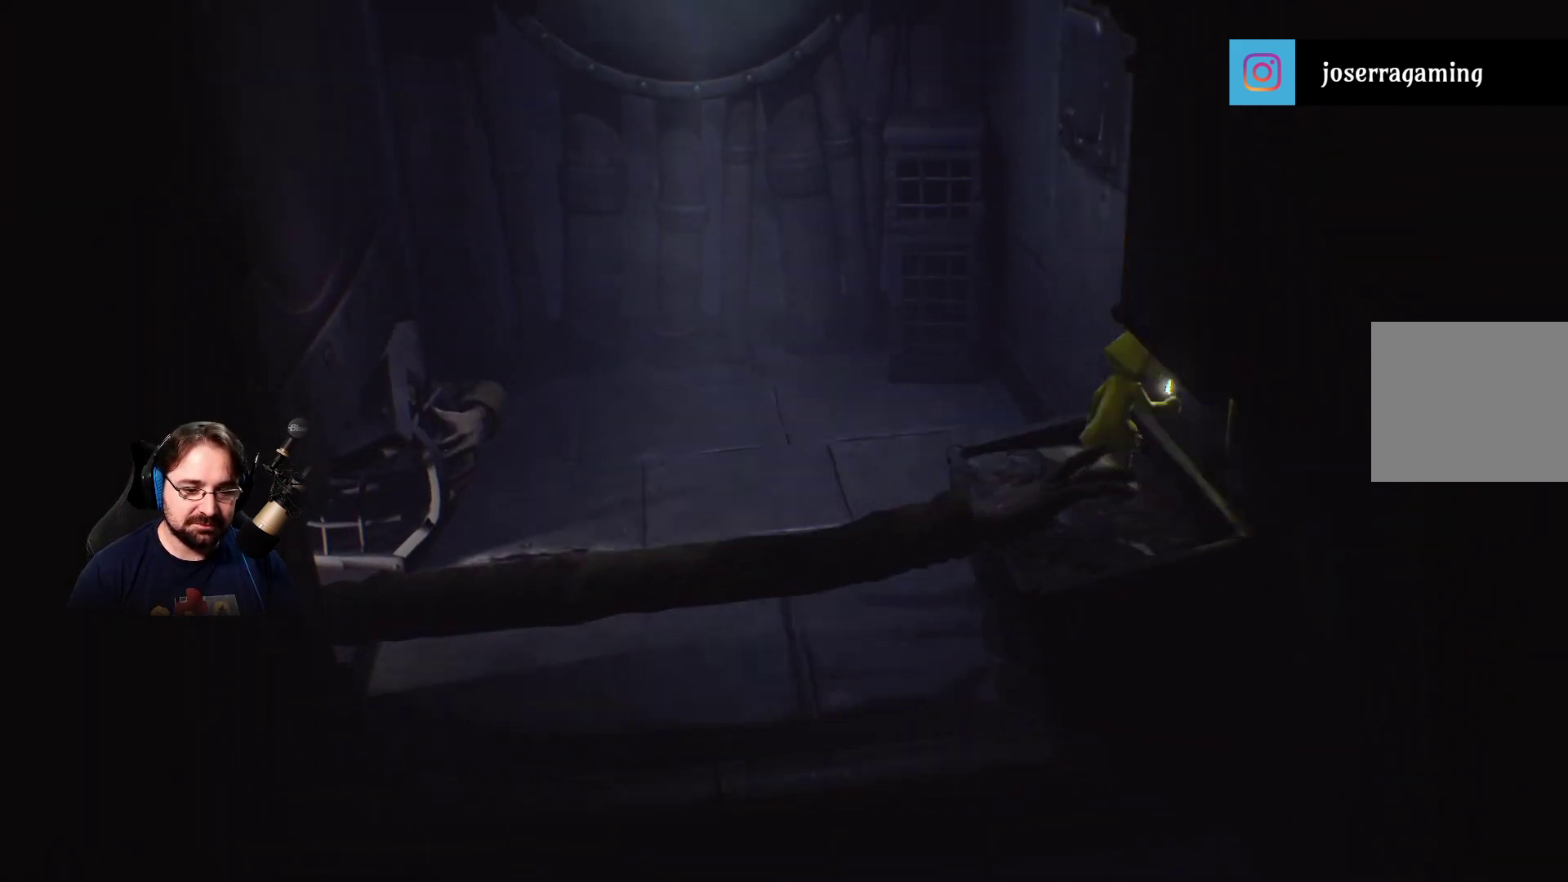
{"buttons": [], "left_stick": "up", "right_stick": "center", "events": []}
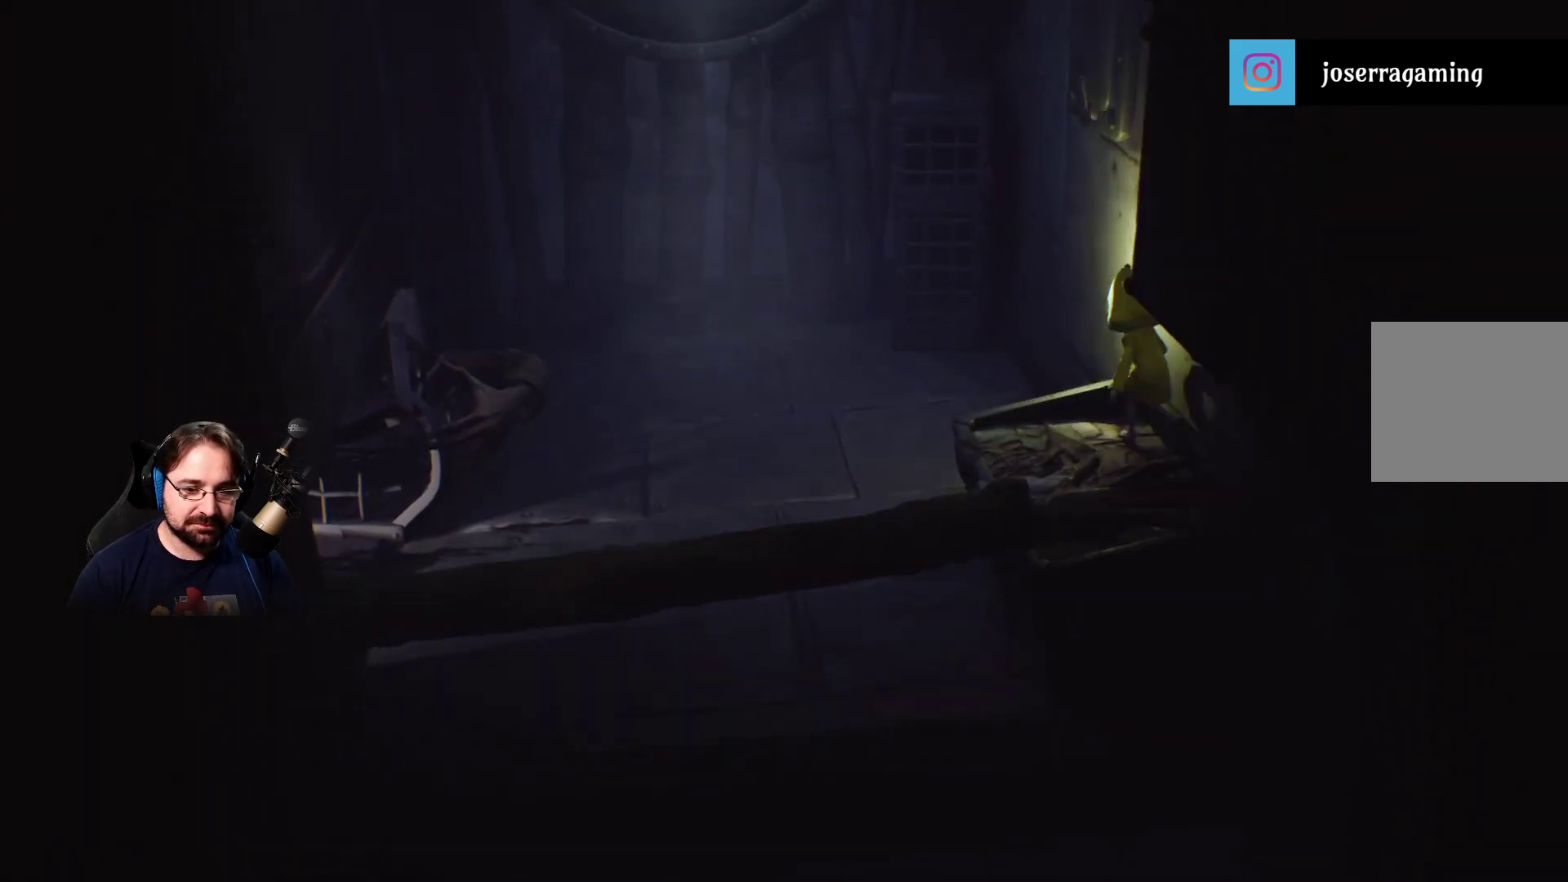
{"buttons": ["CROSS"], "left_stick": "up", "right_stick": "center", "events": [[467, "CROSS", "down"]]}
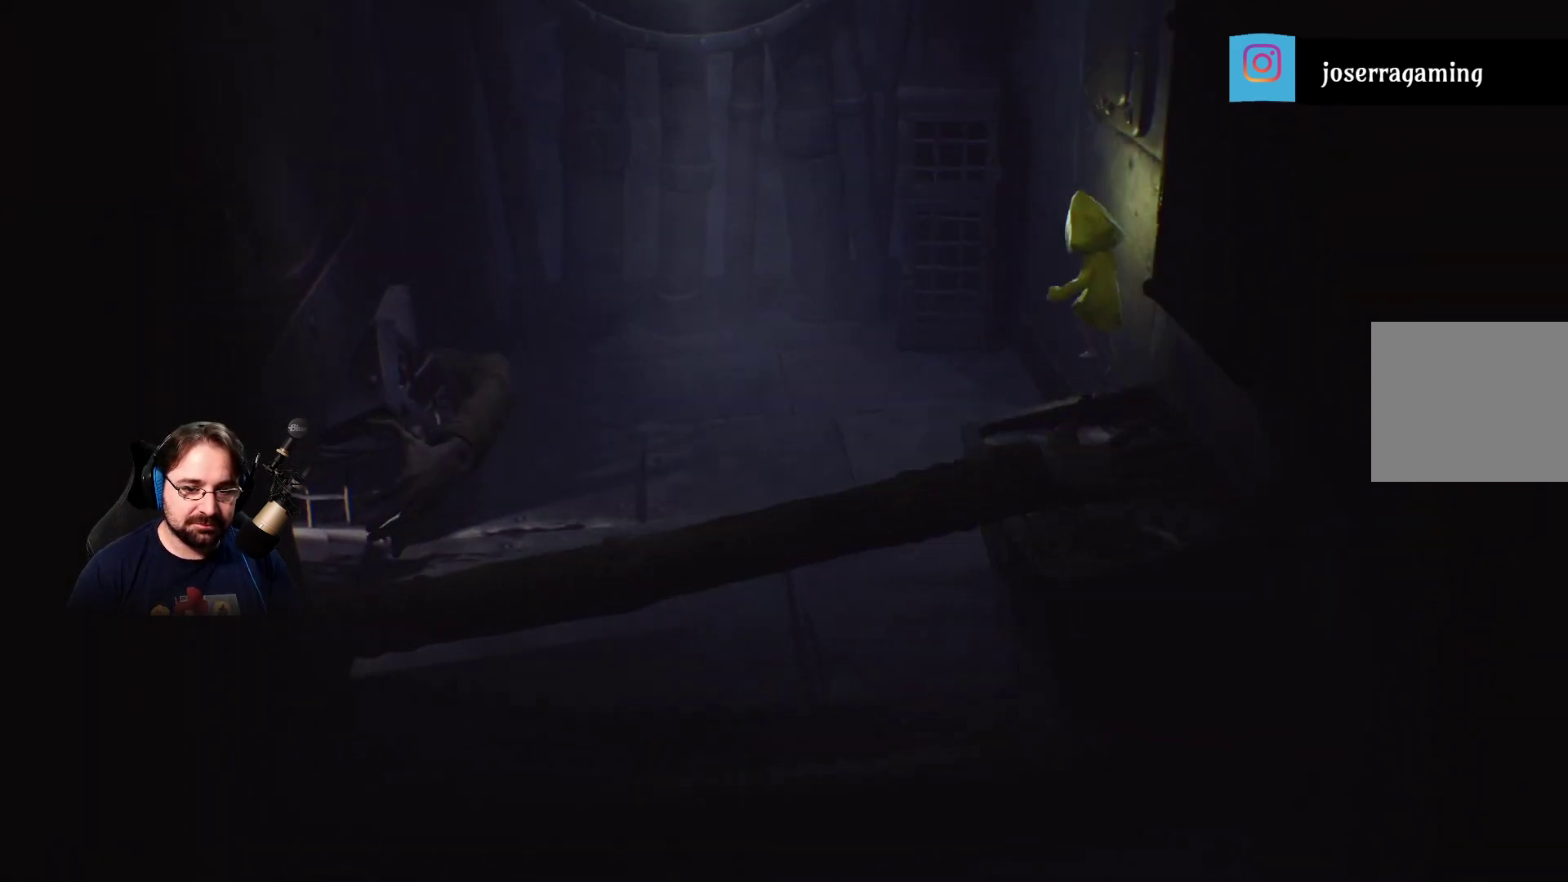
{"buttons": [], "left_stick": "up", "right_stick": "center", "events": [[33, "R2", "down"], [100, "R2", "up"], [167, "CROSS", "up"]]}
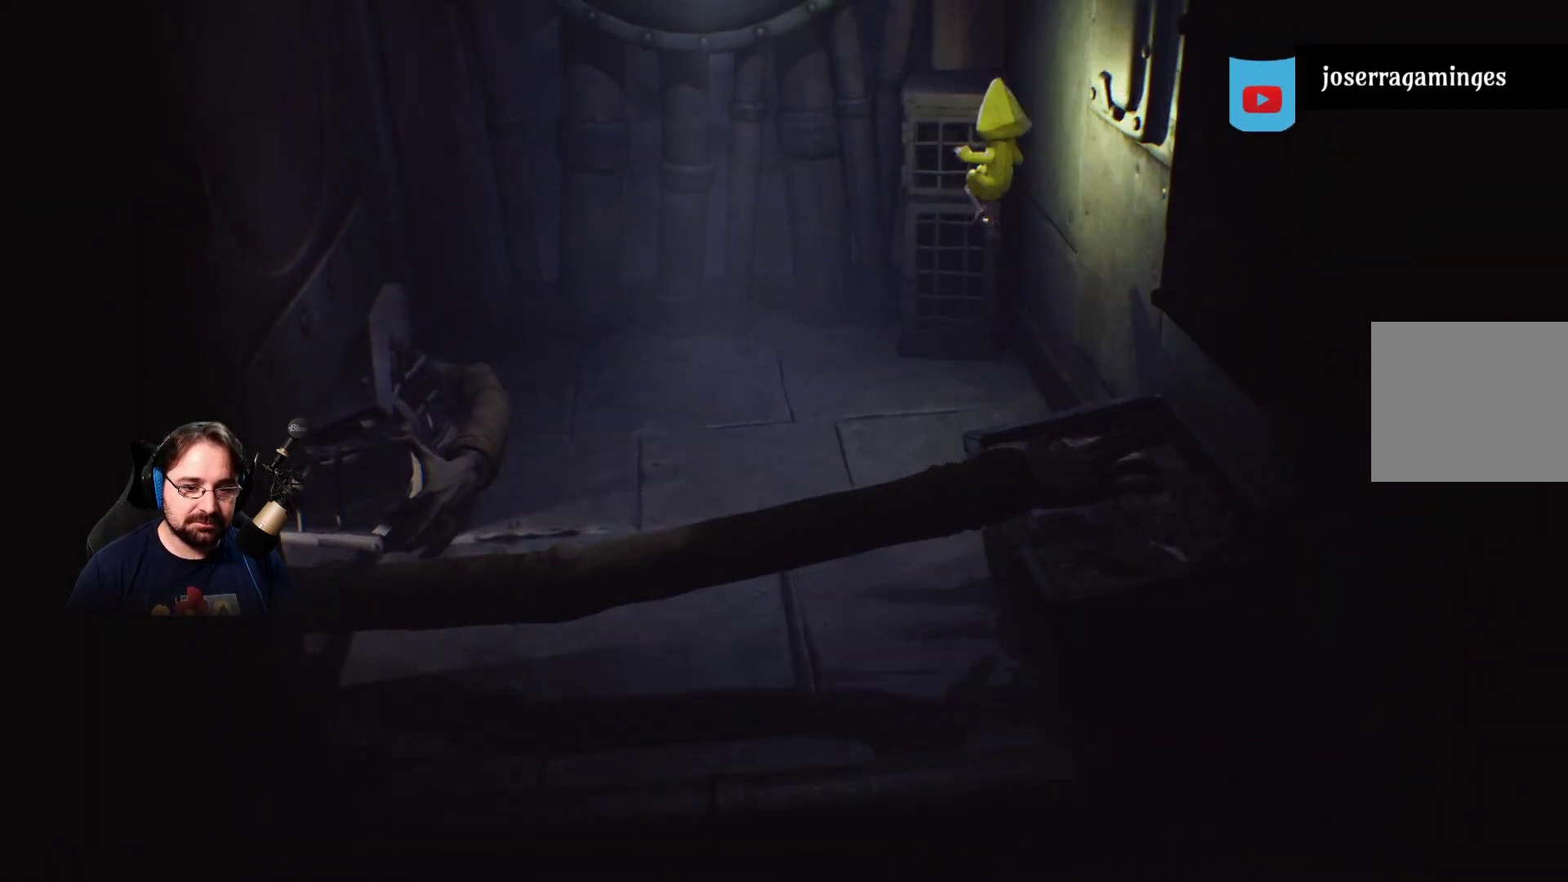
{"buttons": ["R2"], "left_stick": "up", "right_stick": "center", "events": [[500, "R2", "down"]]}
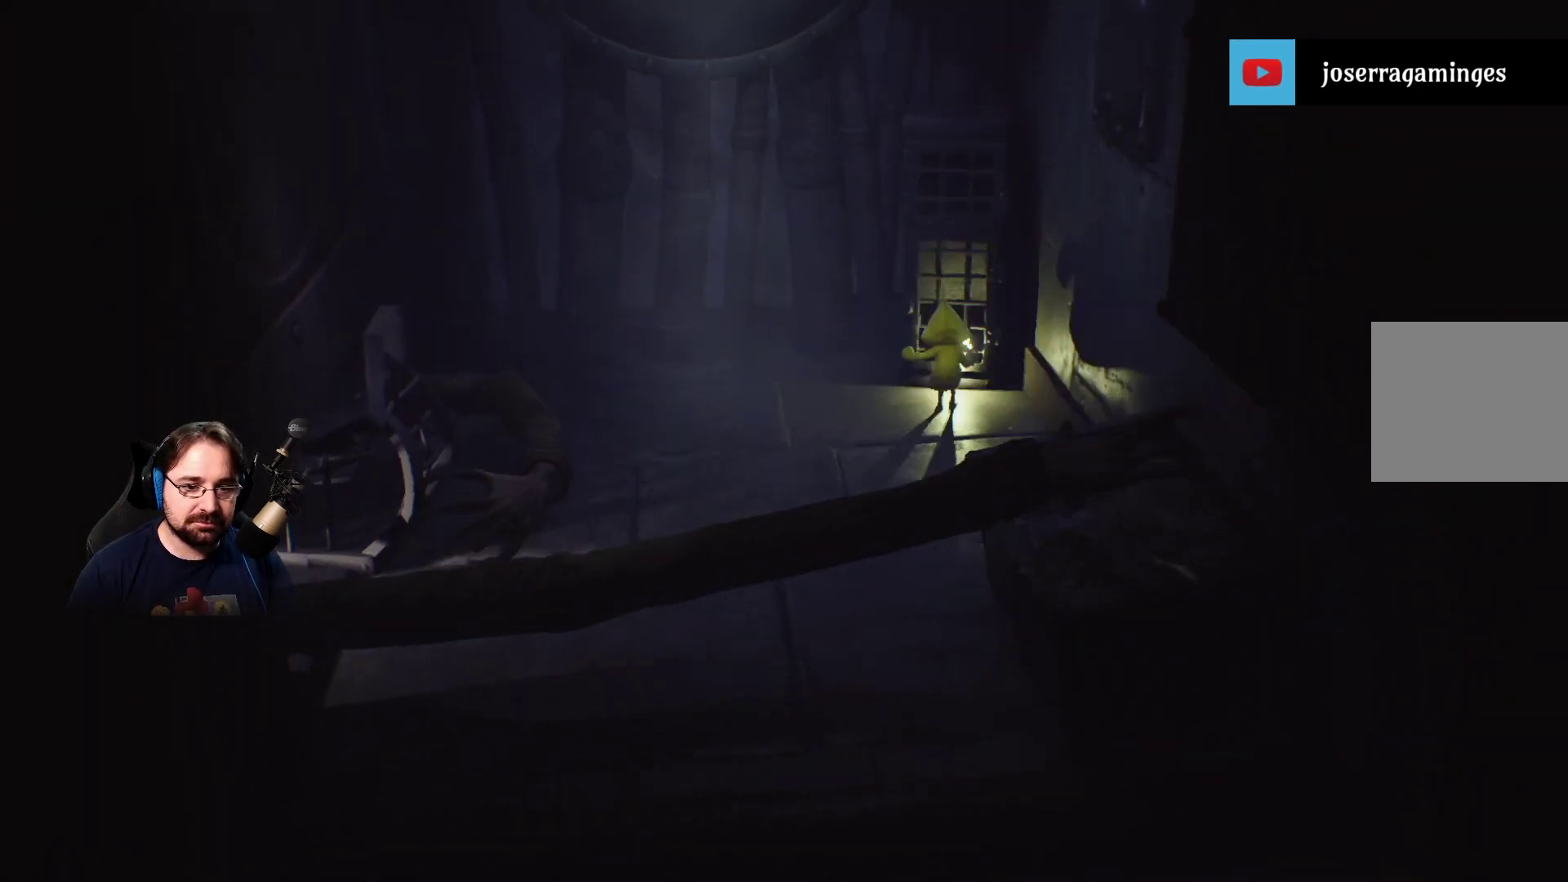
{"buttons": ["R2"], "left_stick": "up", "right_stick": "center", "events": []}
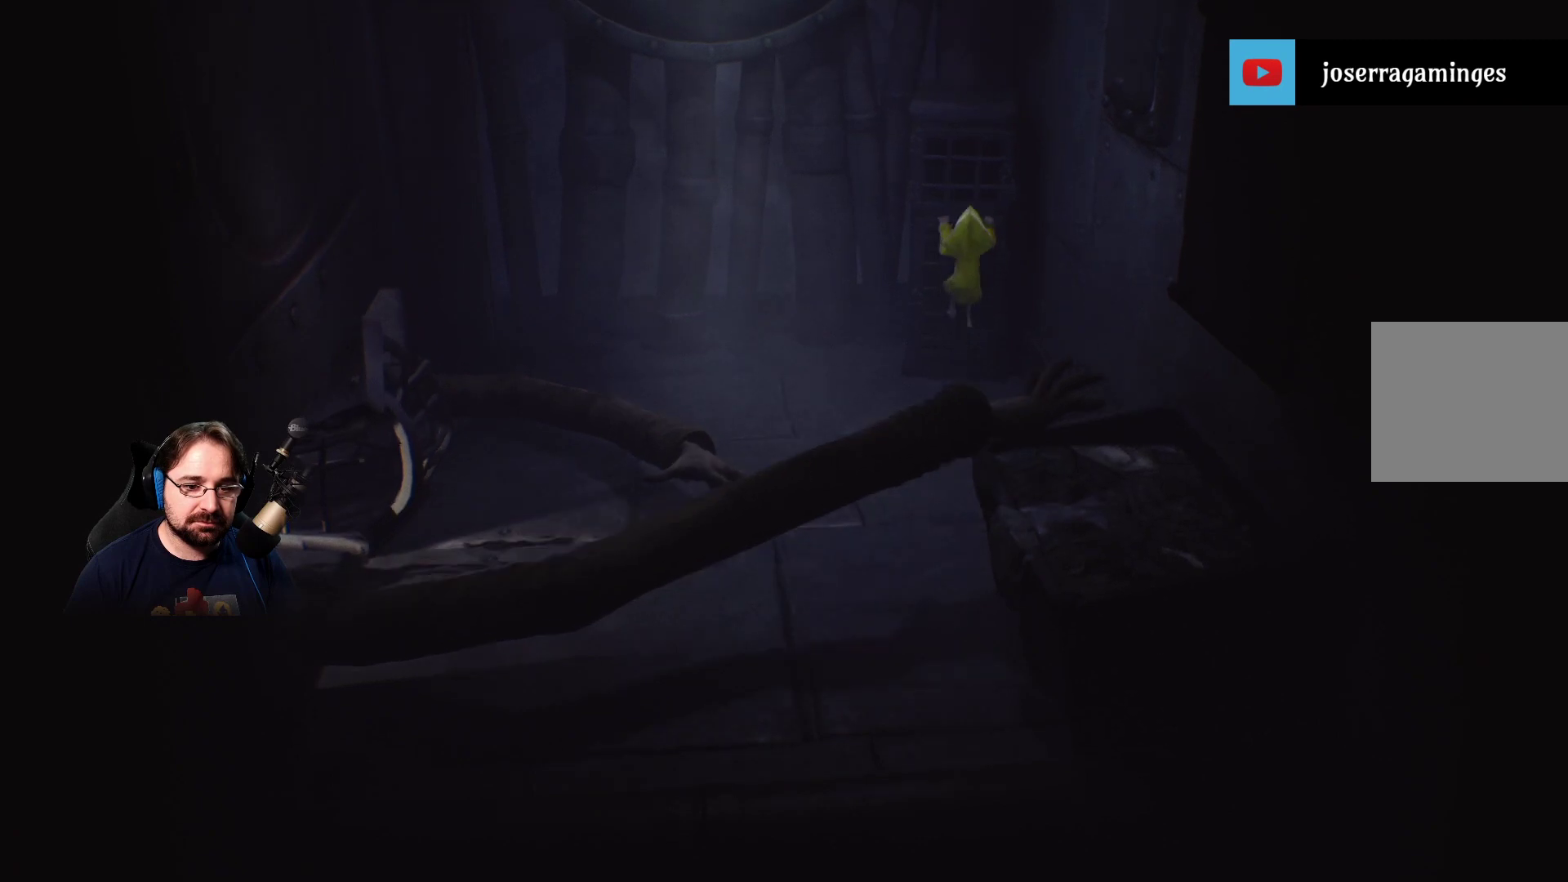
{"buttons": ["R2"], "left_stick": "up", "right_stick": "center", "events": []}